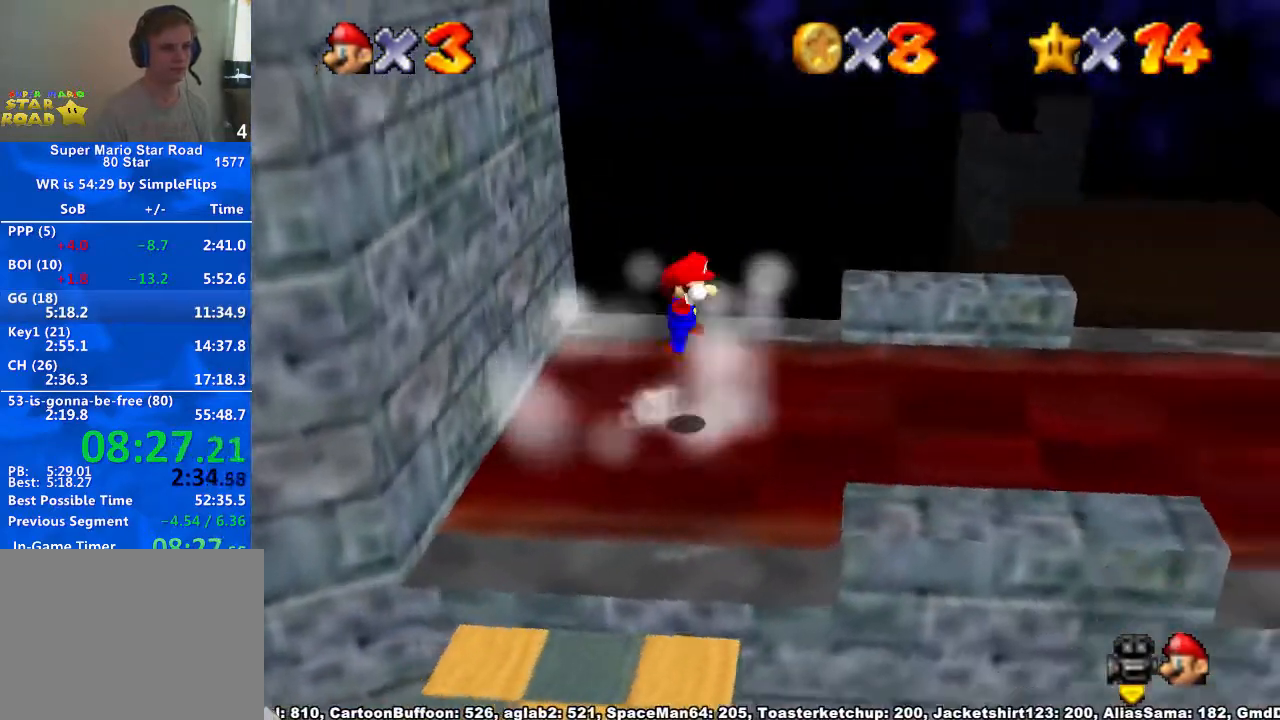
Gameplay with a controller (Xbox layout); each line is a JSON object with the inputs held at the frame after it. "button_events" lists button changes between this image and that frame as [ms after this image, input, new state], when the widget could be followed in between (sticks are given only as held states). Not read: L2 L3 R2 R3.
{"buttons": [], "left_stick": "up-right", "right_stick": "center", "button_events": [[233, "A", "up"]]}
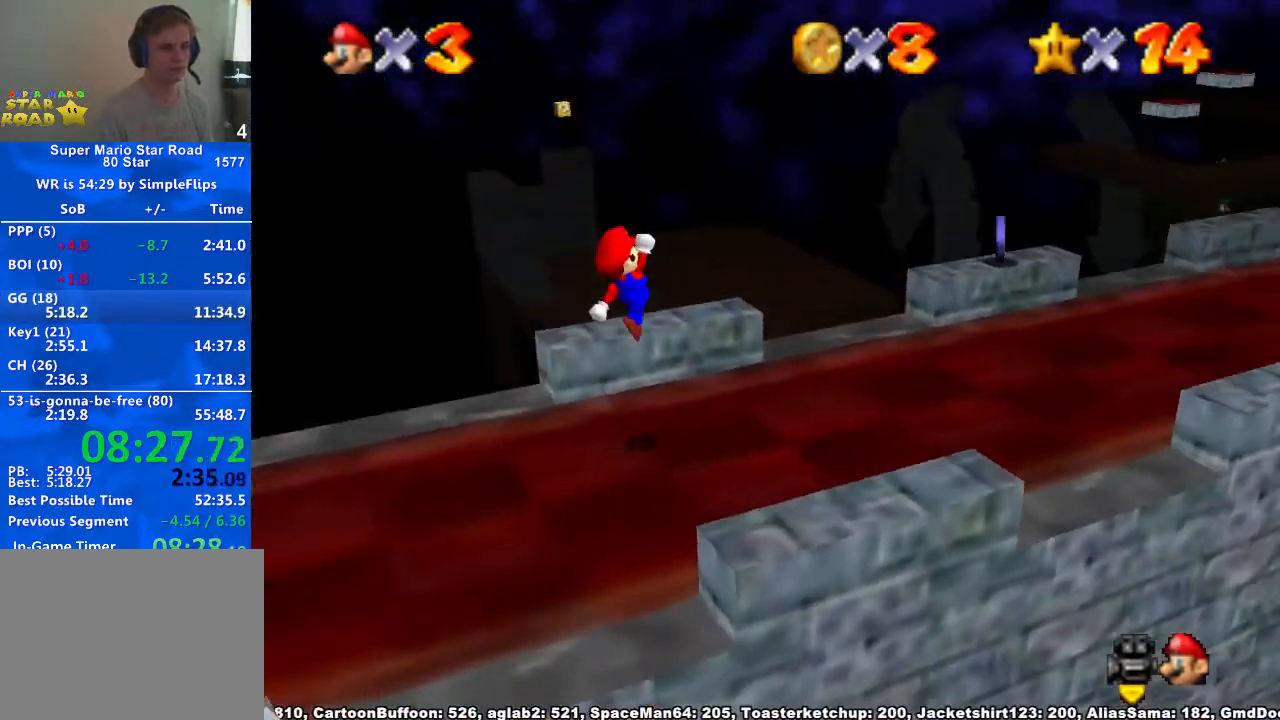
{"buttons": [], "left_stick": "up-right", "right_stick": "down-left", "button_events": [[100, "X", "down"], [167, "X", "up"], [233, "X", "down"], [267, "A", "down"], [300, "X", "up"], [367, "A", "up"]]}
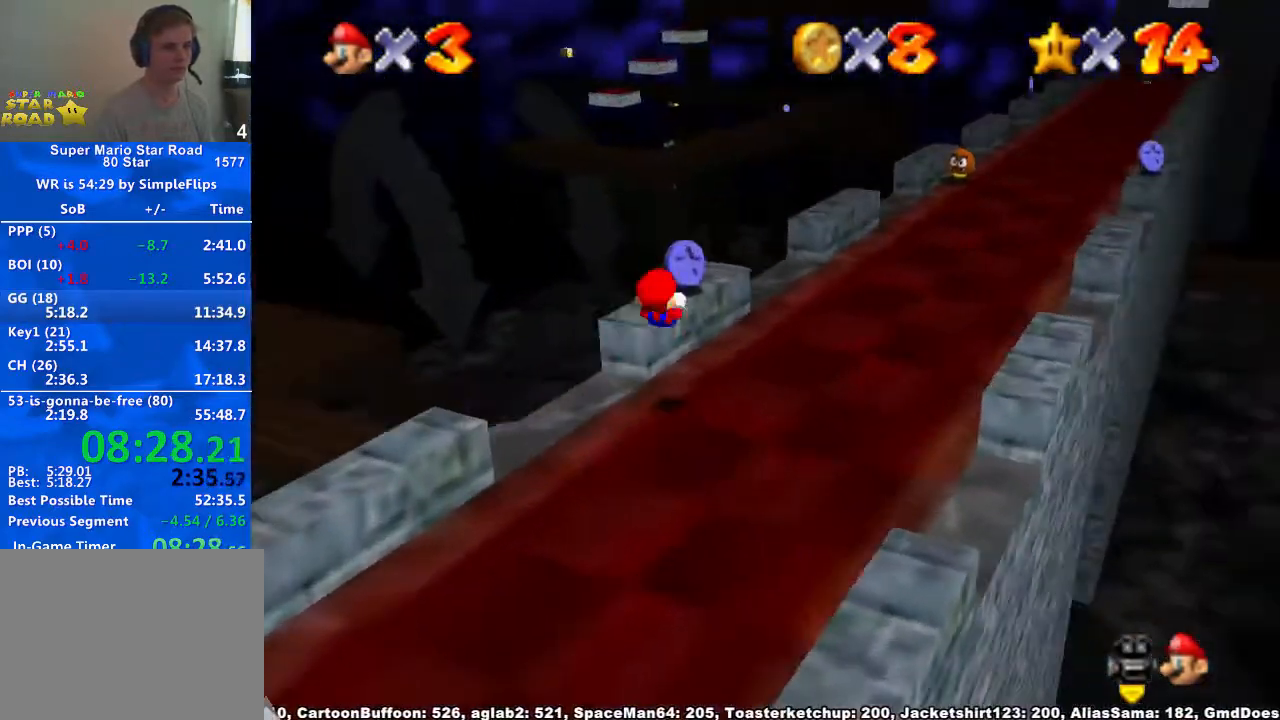
{"buttons": ["A"], "left_stick": "up-right", "right_stick": "center", "button_events": [[400, "A", "down"]]}
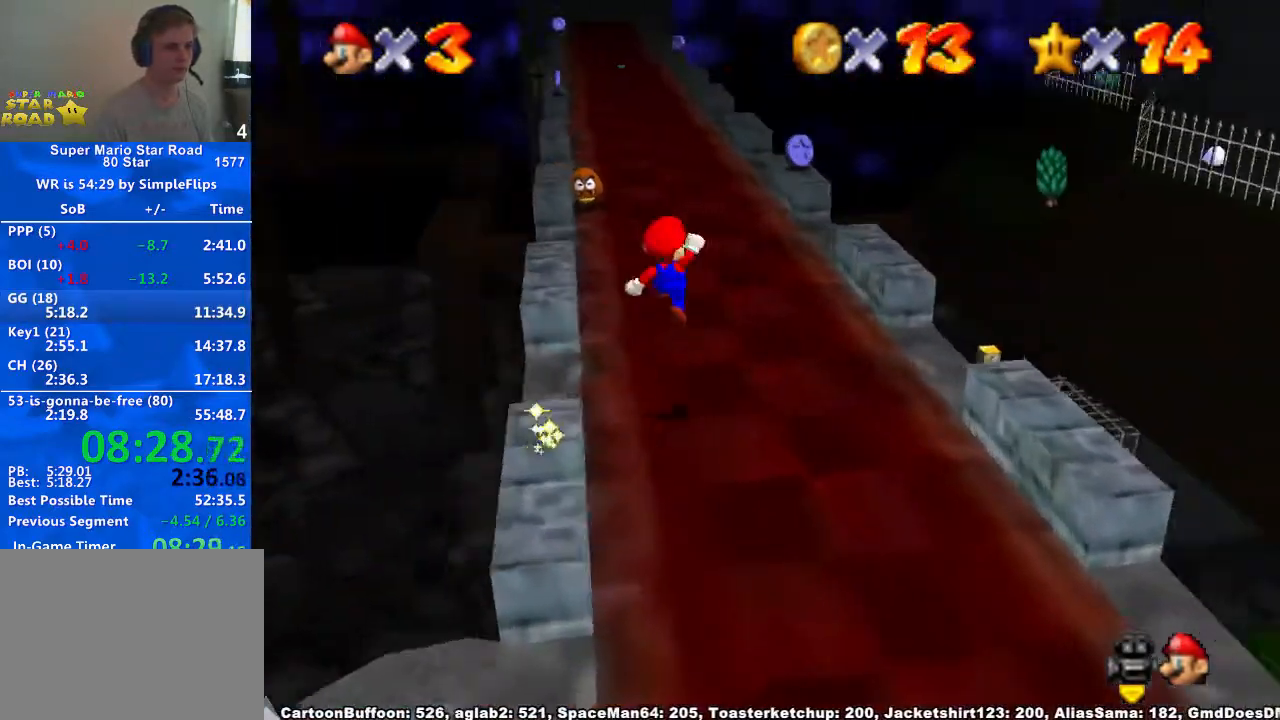
{"buttons": [], "left_stick": "up-left", "right_stick": "center", "button_events": [[33, "A", "up"], [100, "X", "down"], [200, "X", "up"]]}
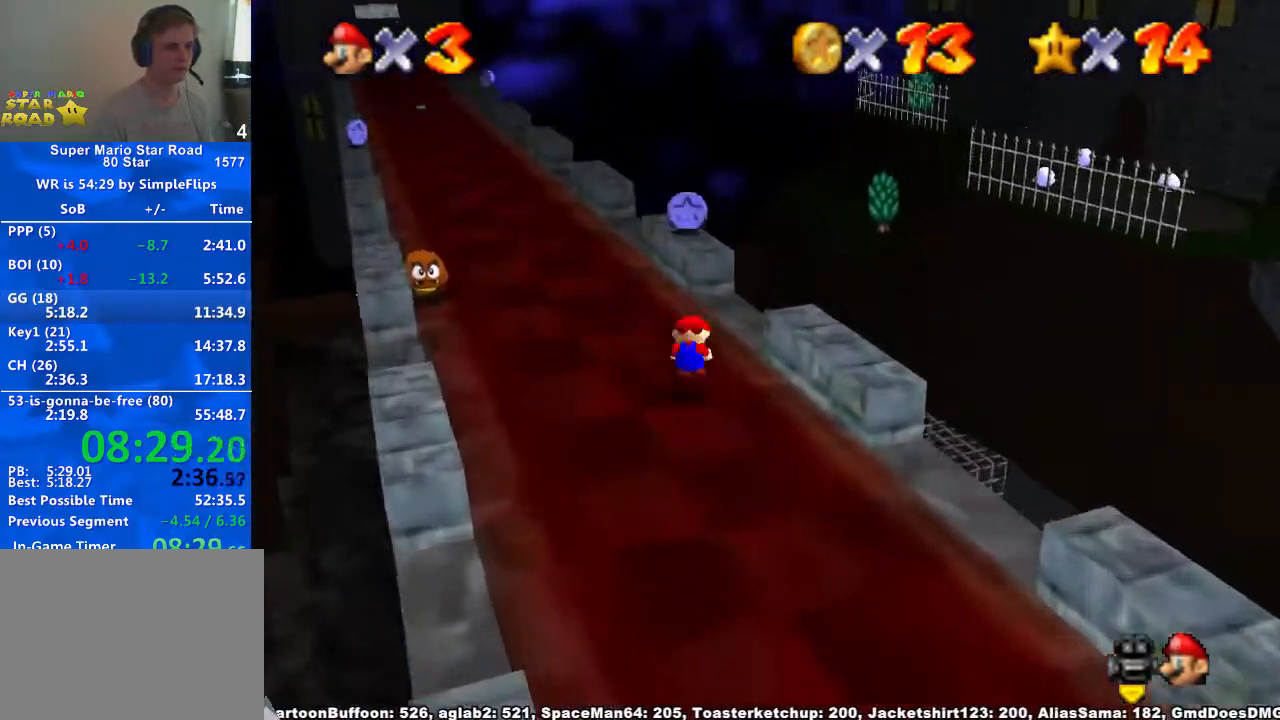
{"buttons": [], "left_stick": "up", "right_stick": "center", "button_events": [[33, "X", "down"], [67, "A", "down"], [100, "X", "up"], [200, "A", "up"]]}
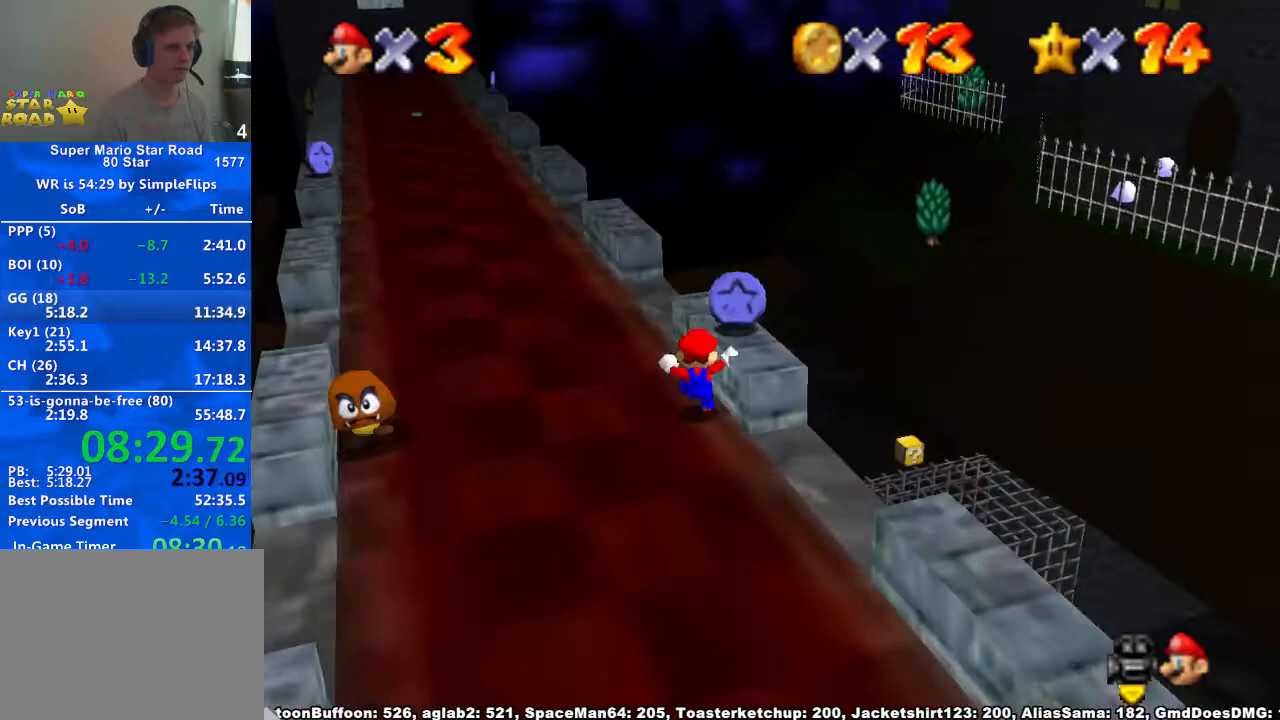
{"buttons": ["X"], "left_stick": "up-left", "right_stick": "center", "button_events": [[233, "A", "down"], [300, "A", "up"], [433, "X", "down"]]}
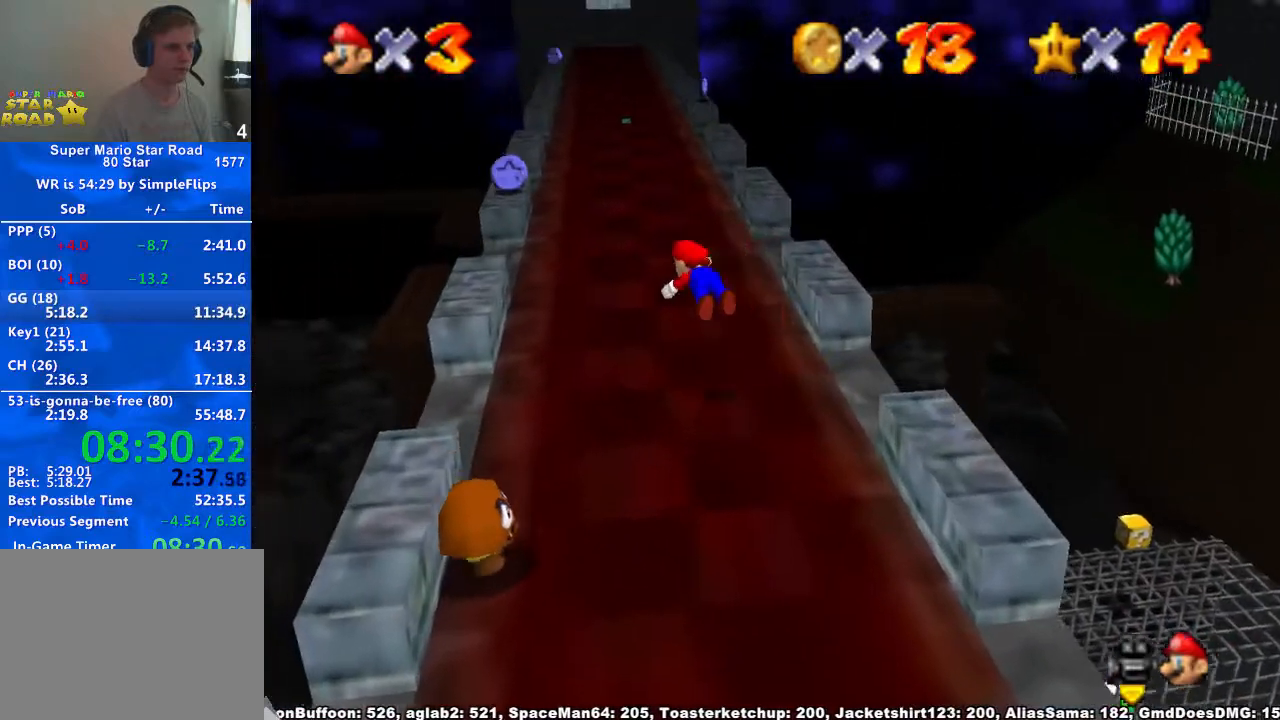
{"buttons": [], "left_stick": "up", "right_stick": "center", "button_events": [[67, "X", "up"], [267, "X", "down"], [300, "A", "down"], [333, "X", "up"], [433, "A", "up"]]}
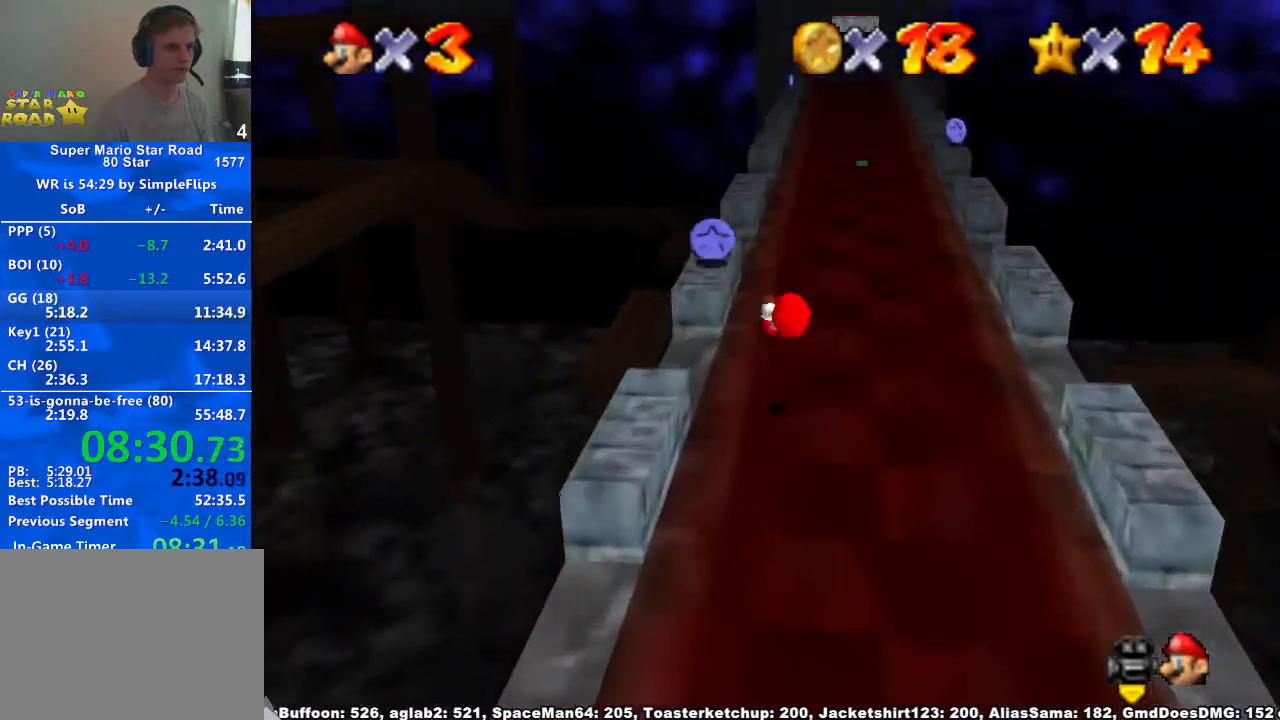
{"buttons": ["A"], "left_stick": "up-right", "right_stick": "center", "button_events": [[500, "A", "down"]]}
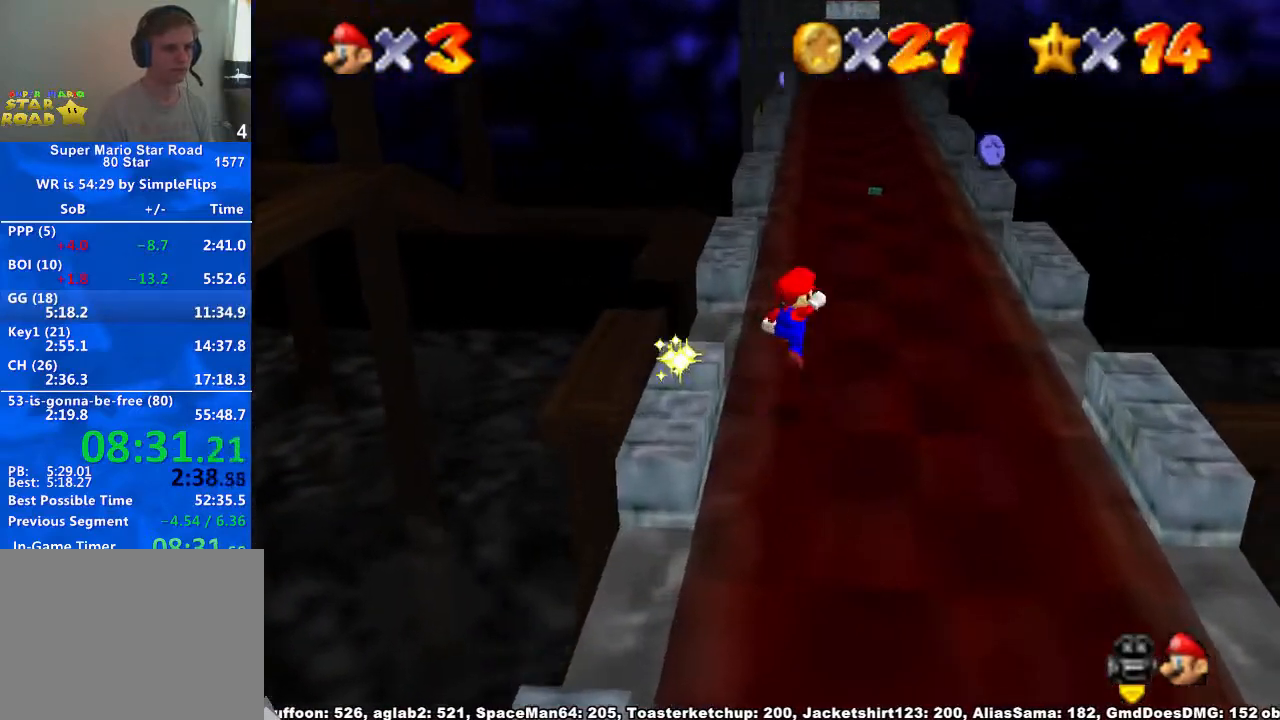
{"buttons": [], "left_stick": "up", "right_stick": "center", "button_events": [[133, "A", "up"], [233, "X", "down"], [333, "X", "up"]]}
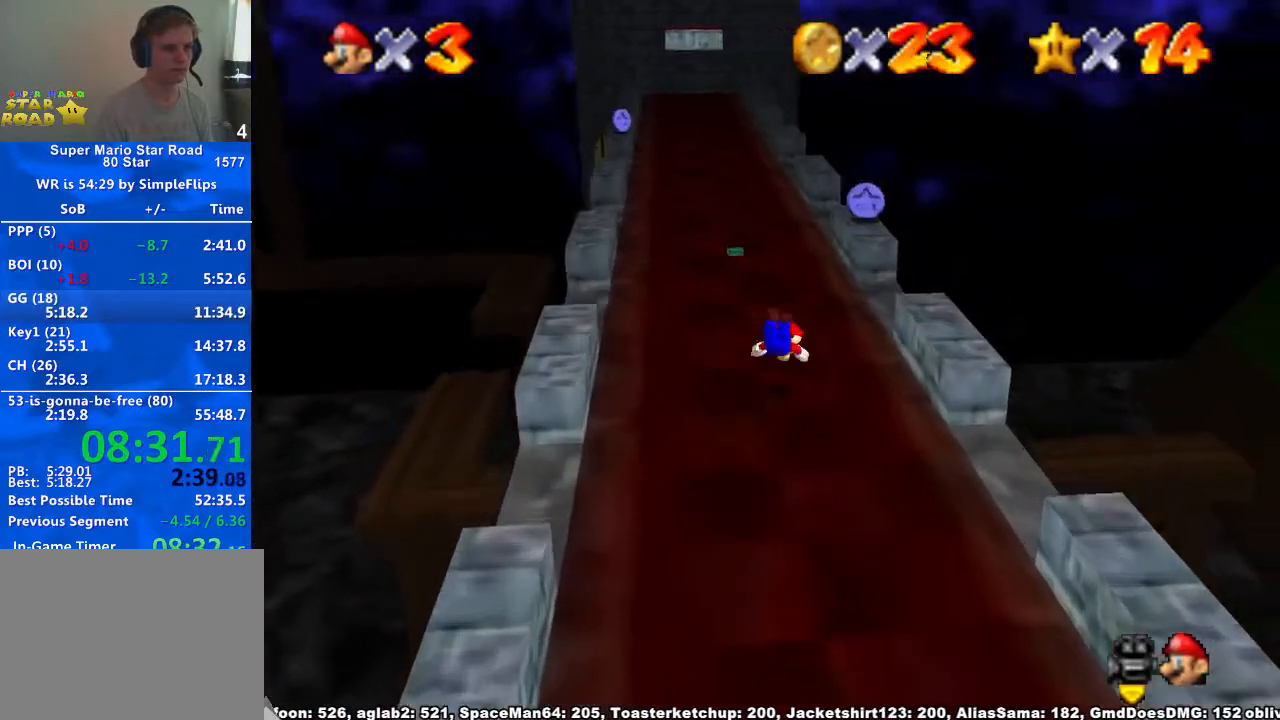
{"buttons": [], "left_stick": "up", "right_stick": "center", "button_events": [[133, "X", "down"], [167, "A", "down"], [200, "X", "up"], [267, "A", "up"]]}
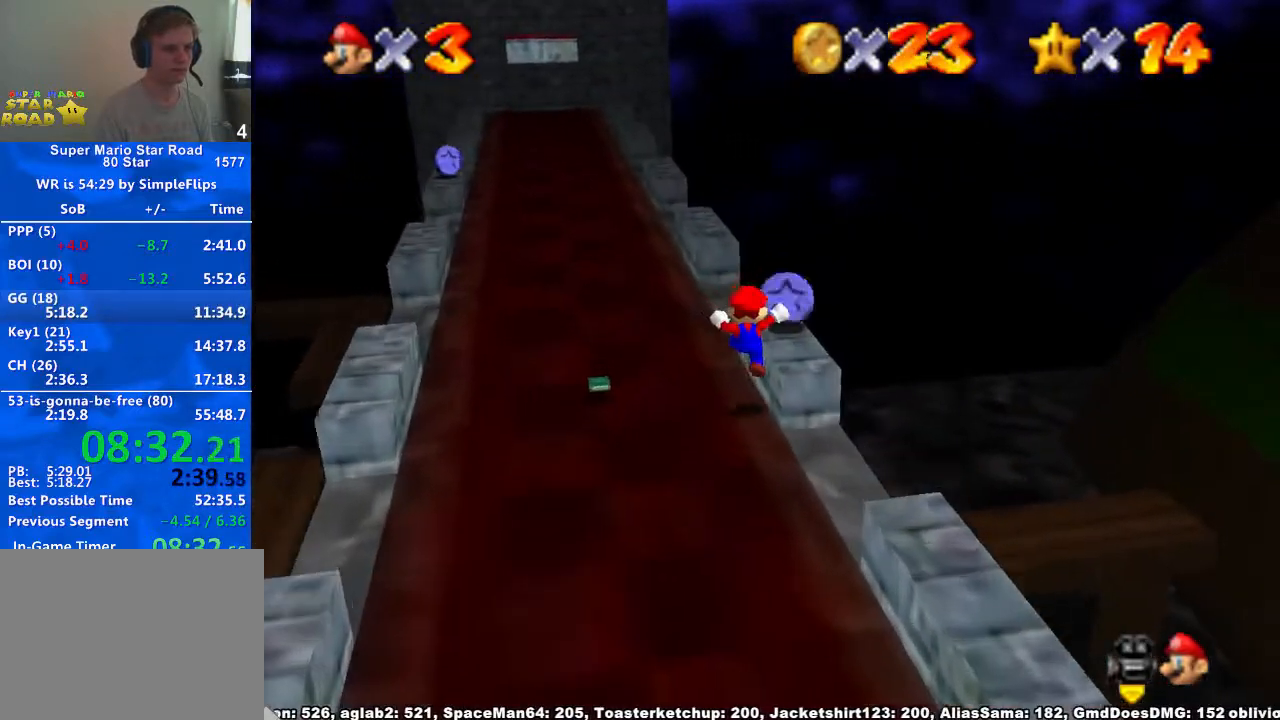
{"buttons": [], "left_stick": "up-left", "right_stick": "center", "button_events": [[267, "X", "down"], [333, "X", "up"]]}
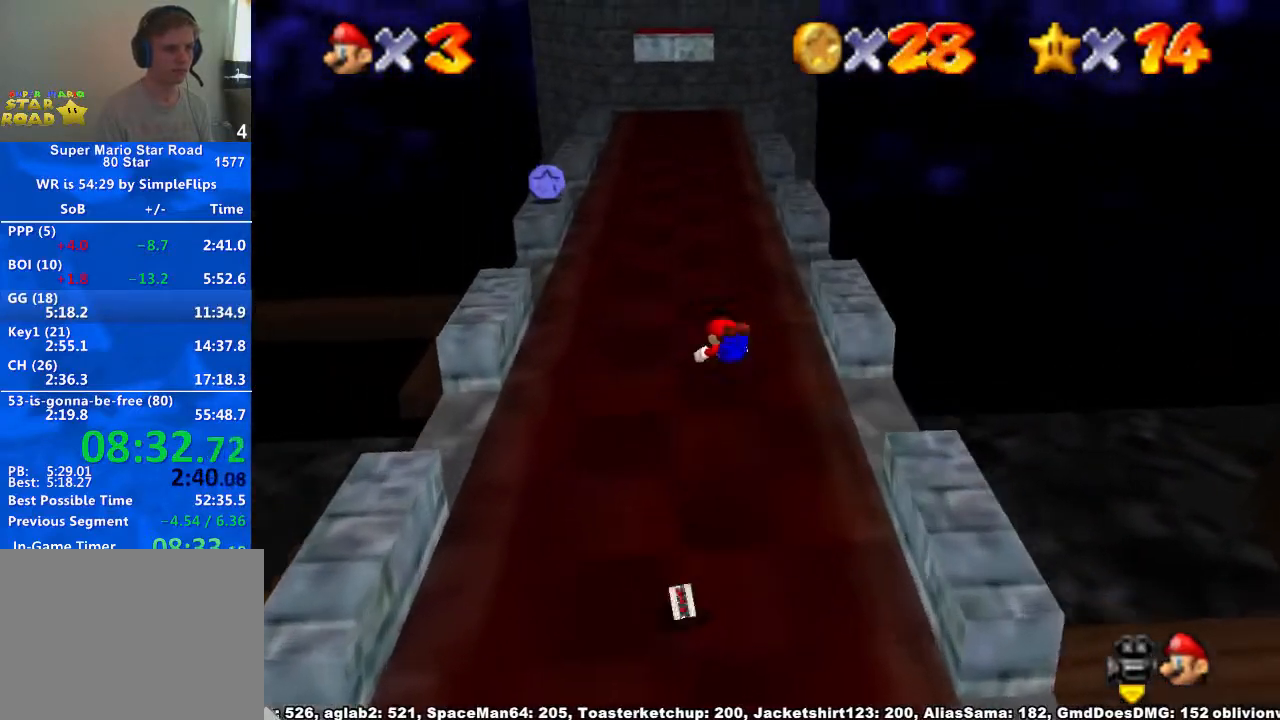
{"buttons": [], "left_stick": "up-left", "right_stick": "right", "button_events": [[100, "X", "down"], [133, "A", "down"], [167, "X", "up"], [233, "A", "up"]]}
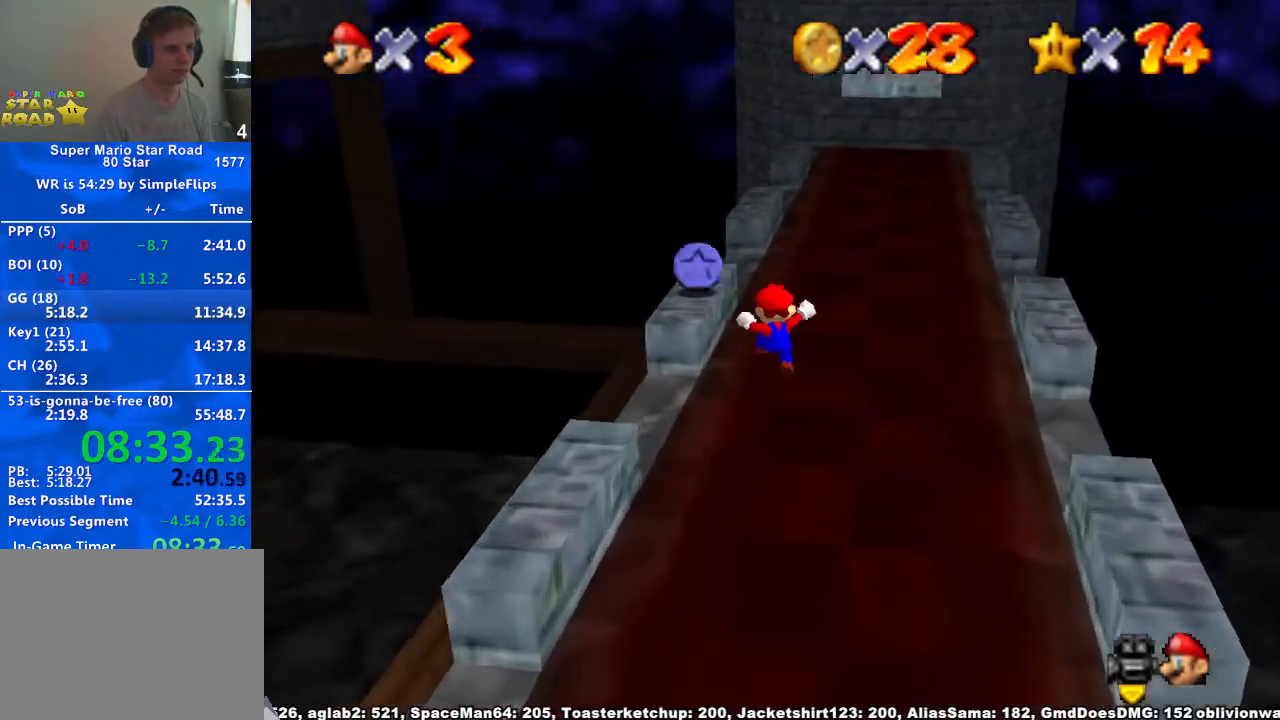
{"buttons": [], "left_stick": "left", "right_stick": "center", "button_events": []}
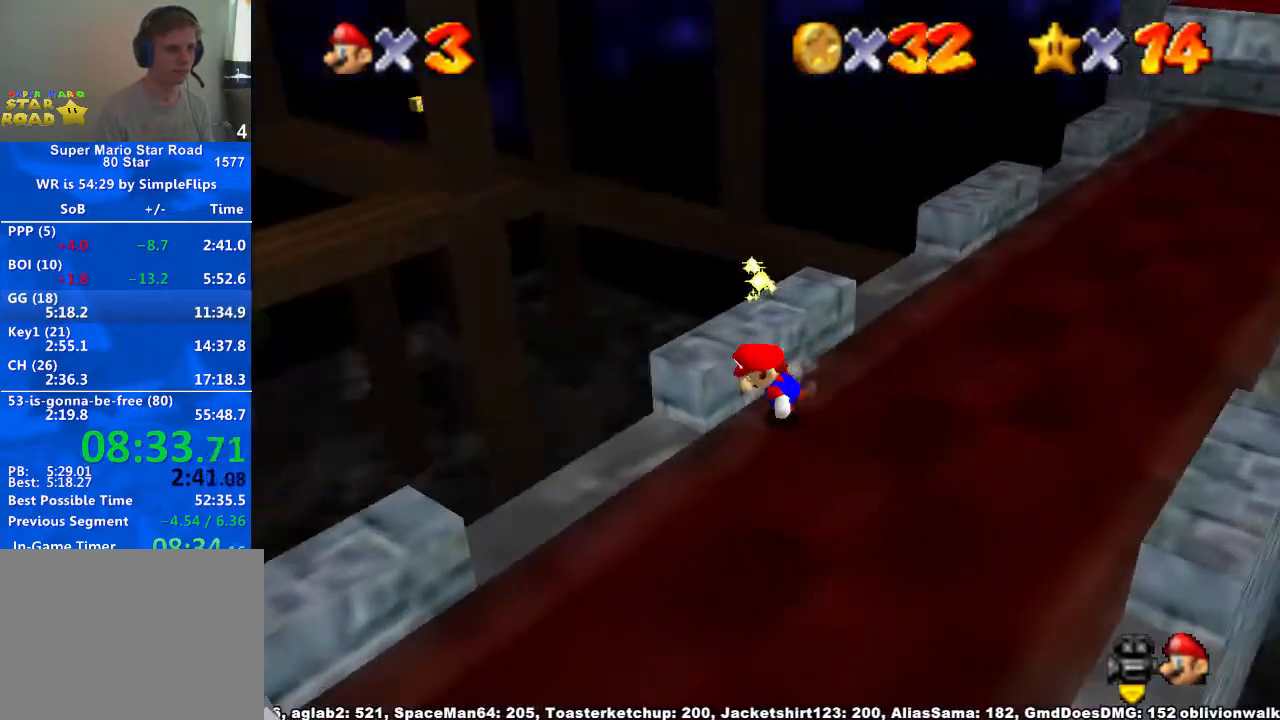
{"buttons": ["X", "R1"], "left_stick": "left", "right_stick": "center", "button_events": [[467, "R1", "down"], [500, "X", "down"]]}
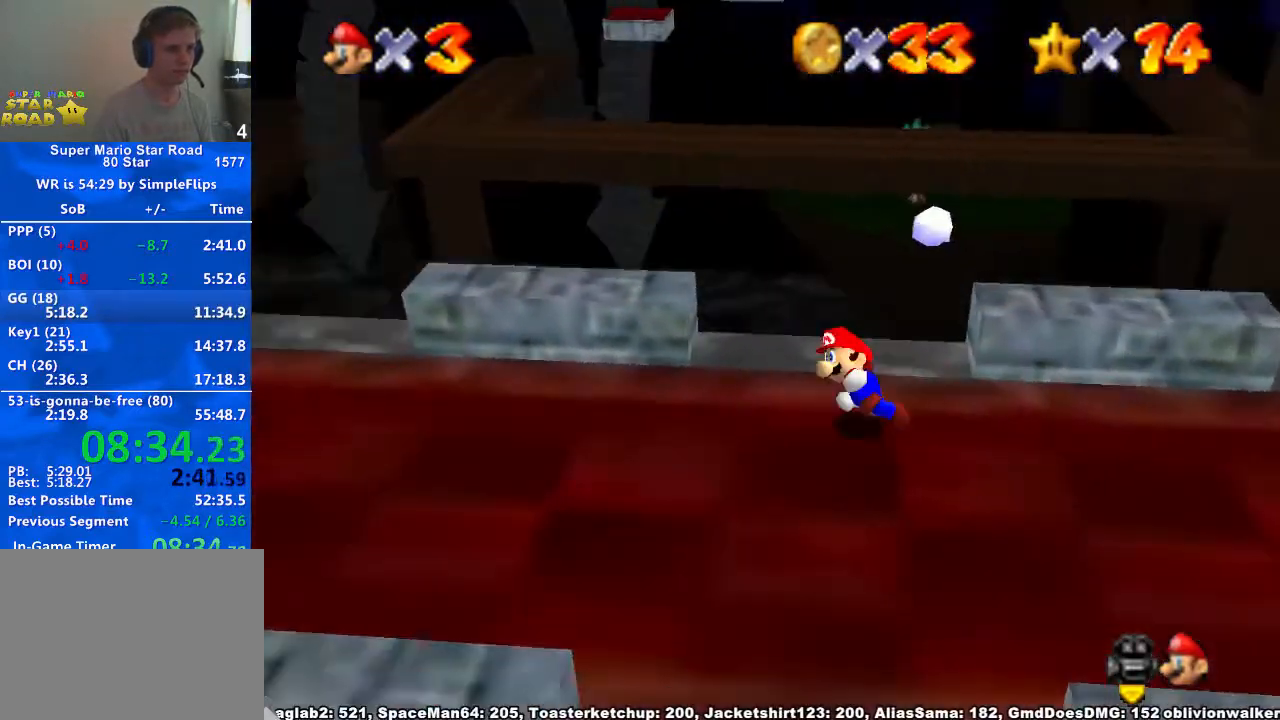
{"buttons": [], "left_stick": "right", "right_stick": "center", "button_events": [[100, "X", "up"], [133, "R1", "up"]]}
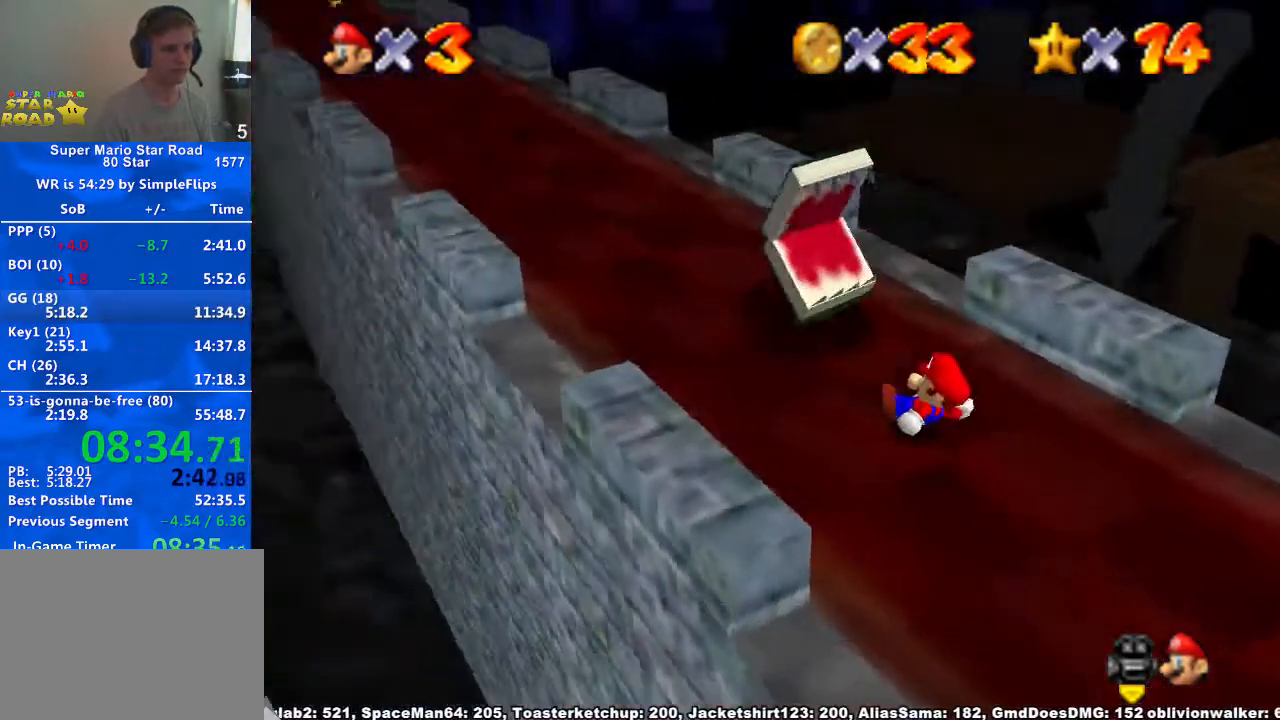
{"buttons": [], "left_stick": "down-right", "right_stick": "center", "button_events": [[233, "X", "down"], [267, "A", "down"], [333, "X", "up"], [367, "A", "up"]]}
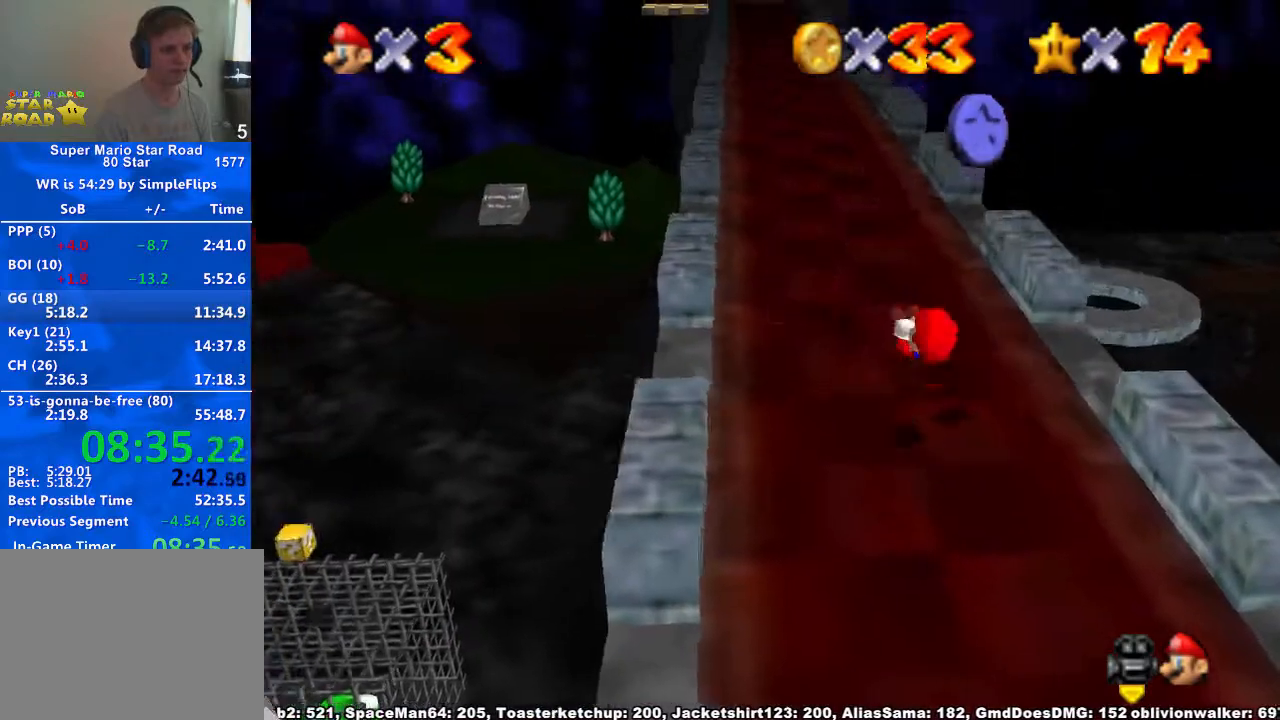
{"buttons": [], "left_stick": "down-right", "right_stick": "right", "button_events": []}
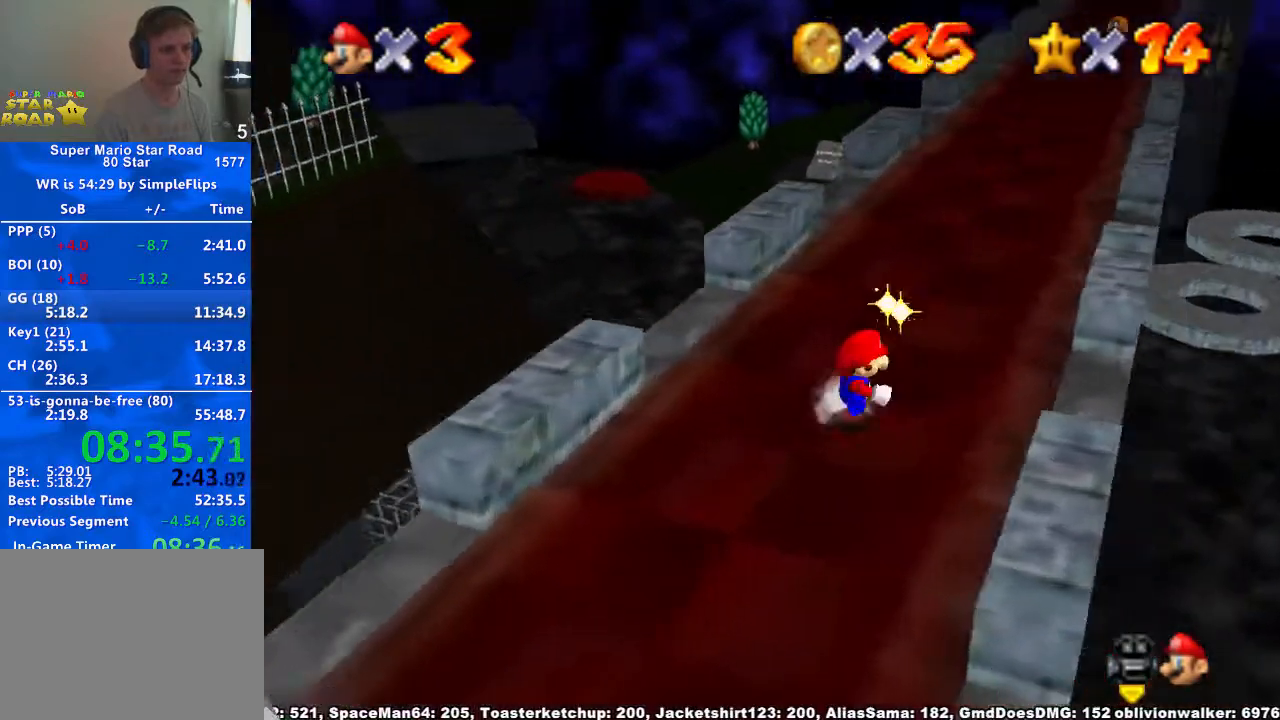
{"buttons": ["A"], "left_stick": "down", "right_stick": "center", "button_events": [[300, "A", "down"]]}
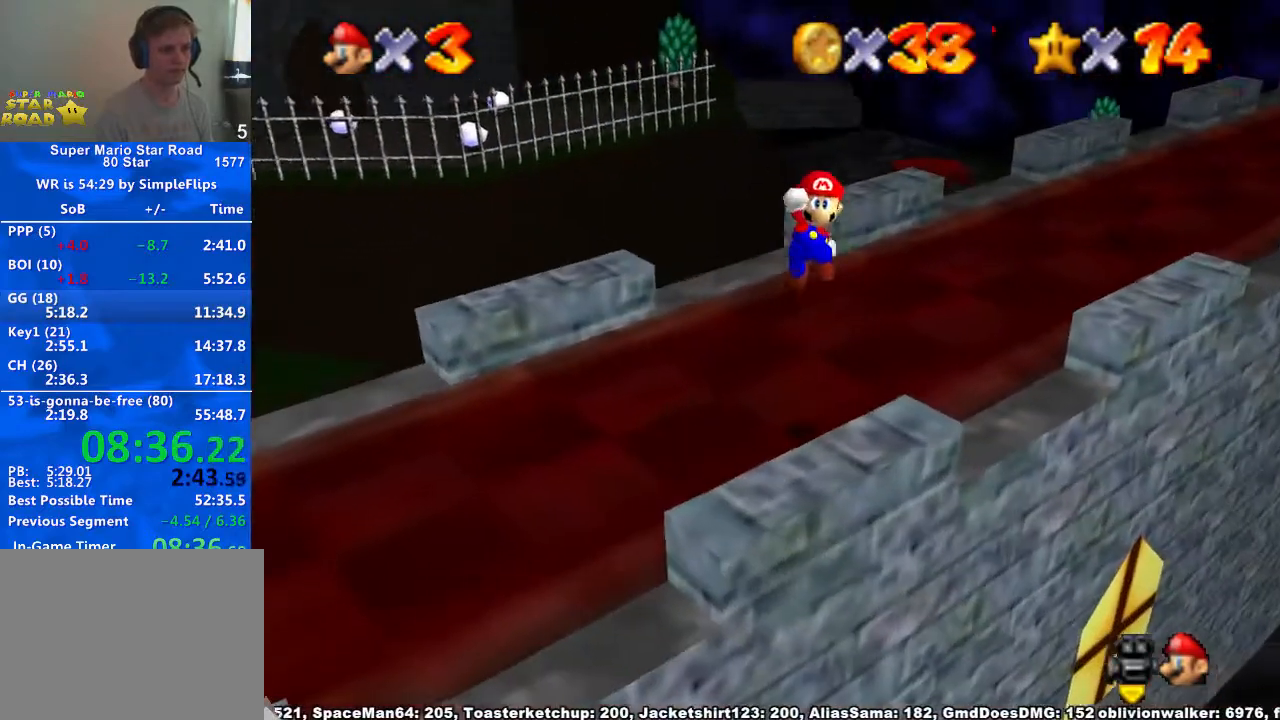
{"buttons": [], "left_stick": "center", "right_stick": "center", "button_events": [[167, "A", "up"]]}
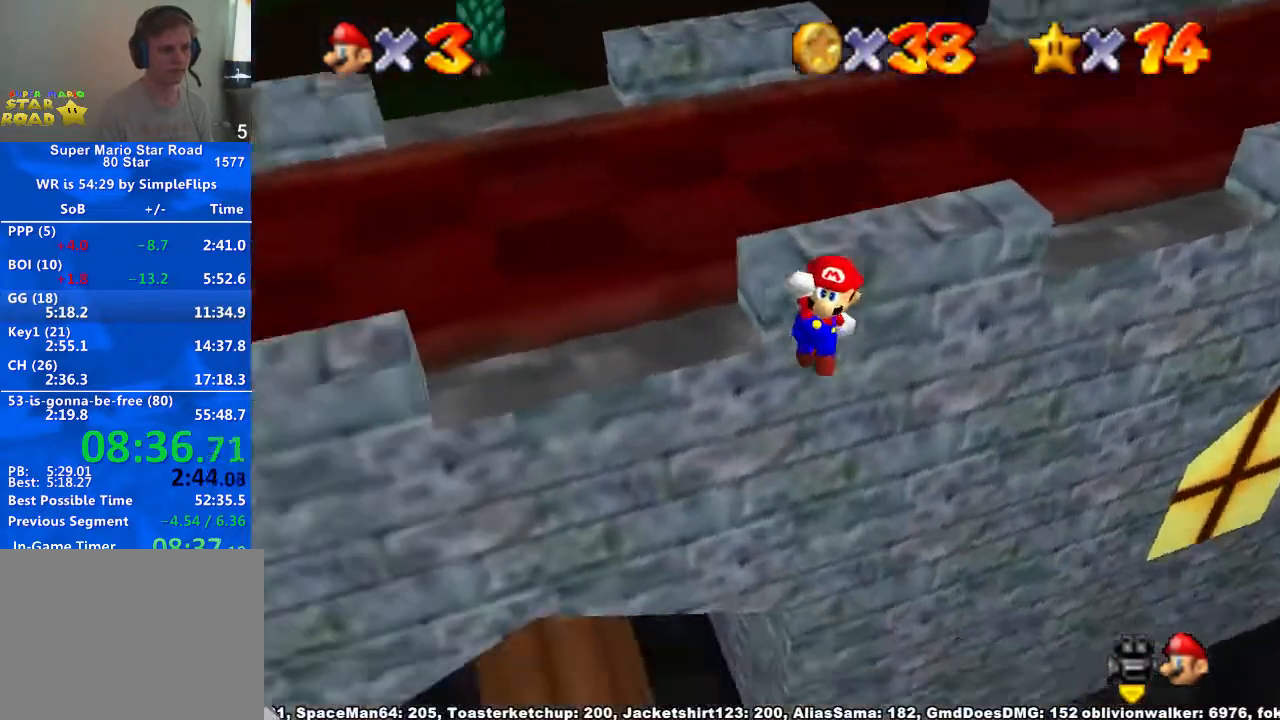
{"buttons": ["X"], "left_stick": "center", "right_stick": "center", "button_events": [[467, "X", "down"]]}
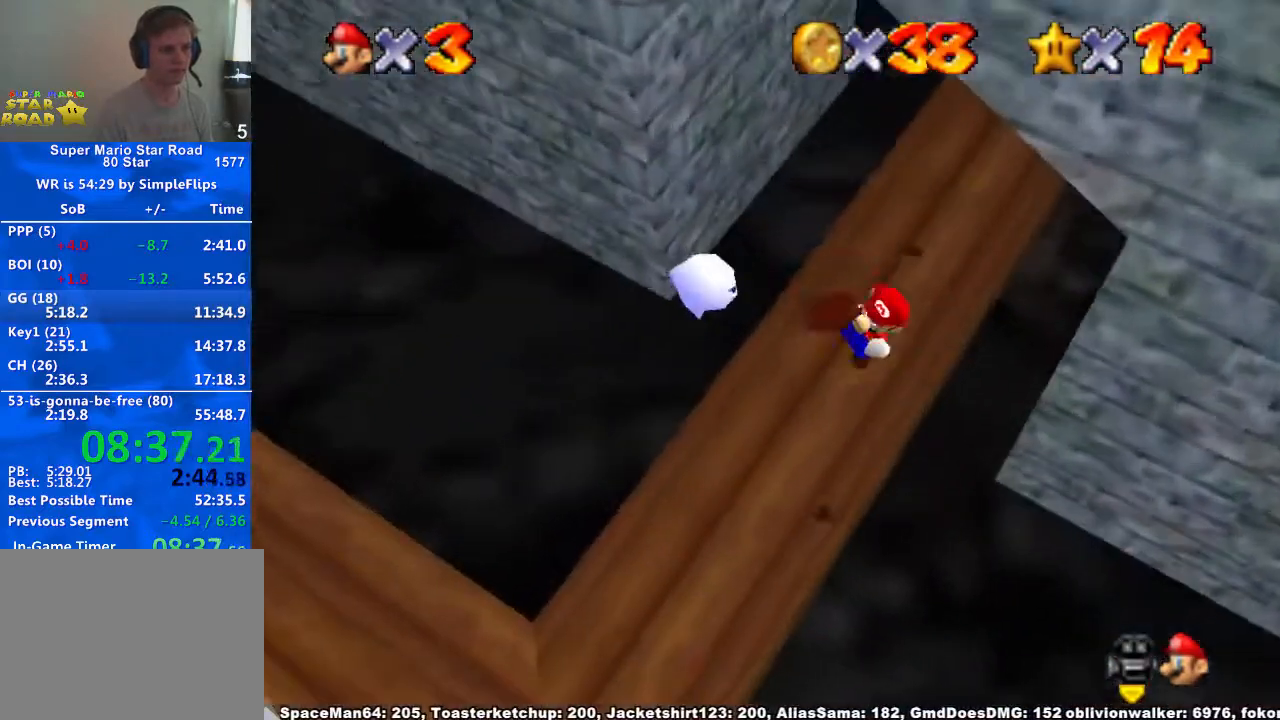
{"buttons": [], "left_stick": "center", "right_stick": "center", "button_events": [[67, "X", "up"]]}
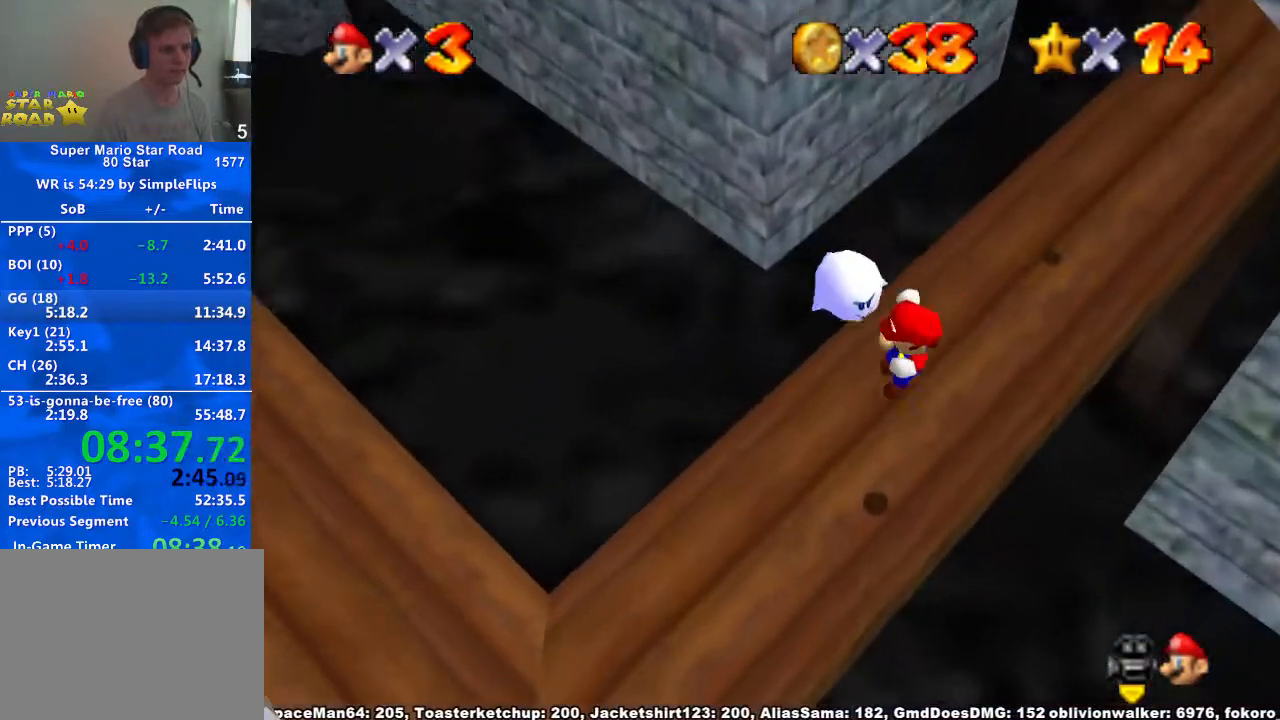
{"buttons": ["R1"], "left_stick": "center", "right_stick": "center", "button_events": [[300, "A", "down"], [400, "A", "up"], [500, "R1", "down"]]}
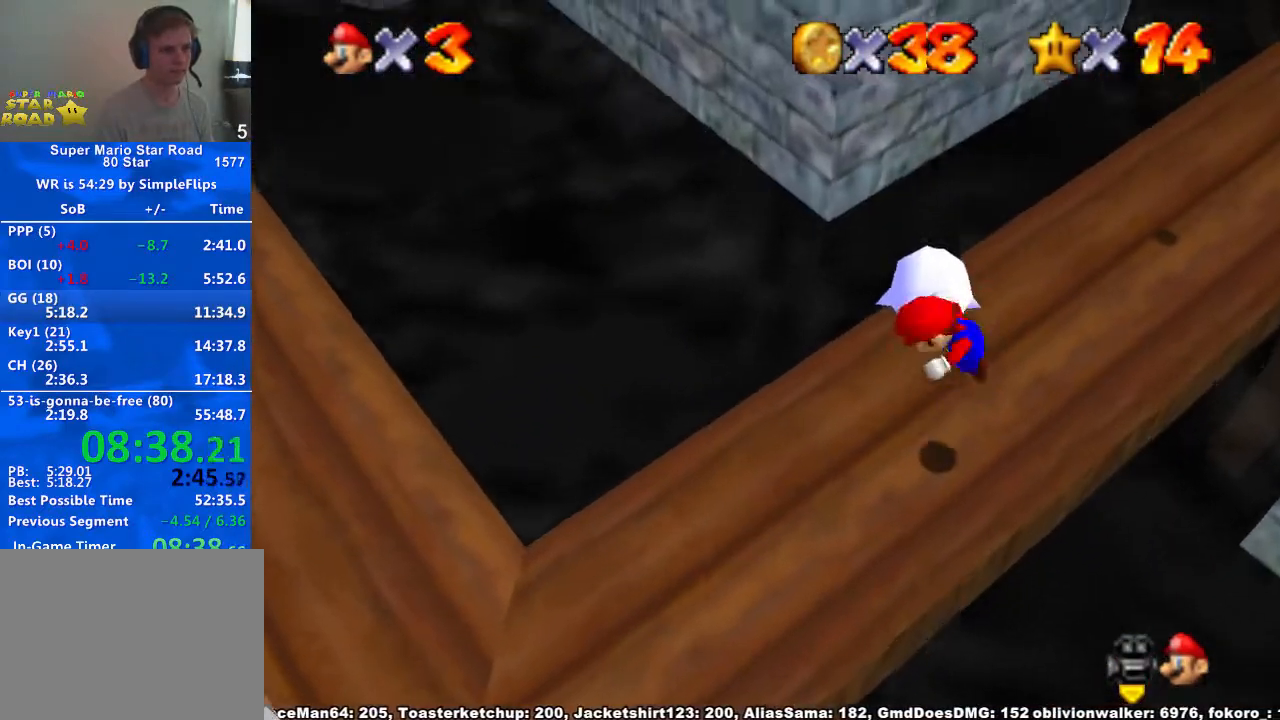
{"buttons": [], "left_stick": "center", "right_stick": "down-left", "button_events": [[133, "R1", "up"]]}
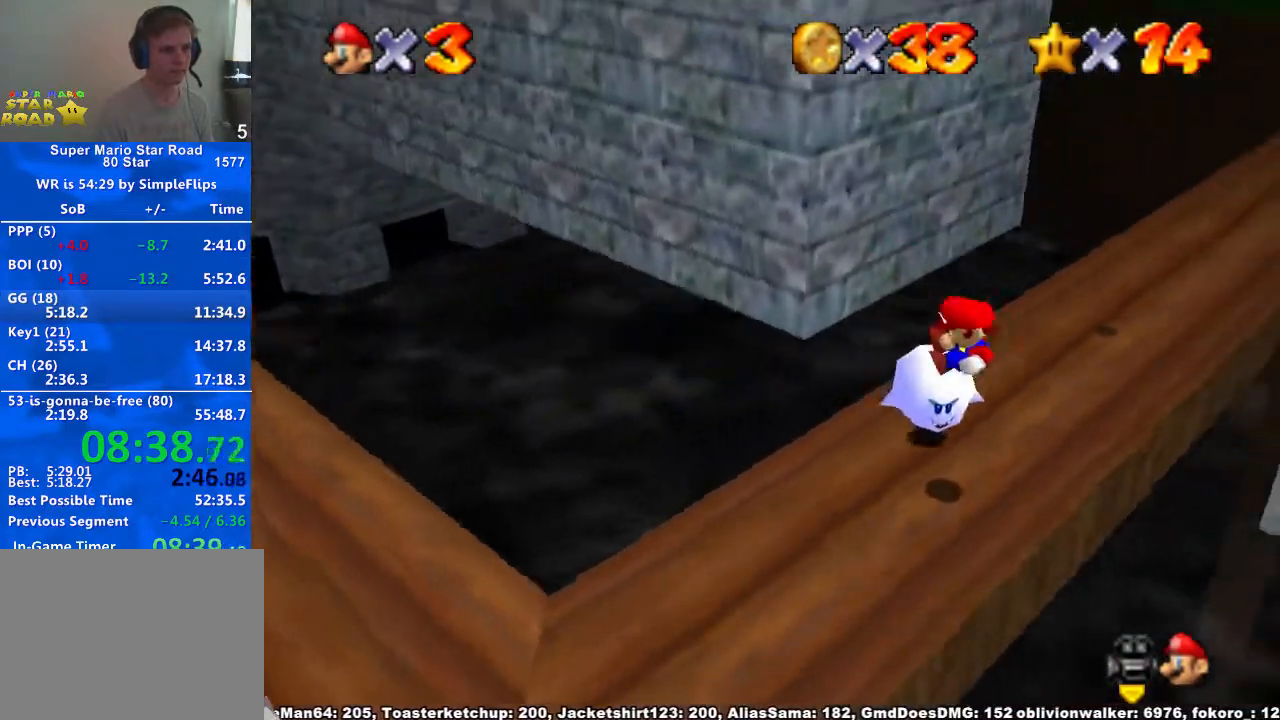
{"buttons": [], "left_stick": "center", "right_stick": "center", "button_events": []}
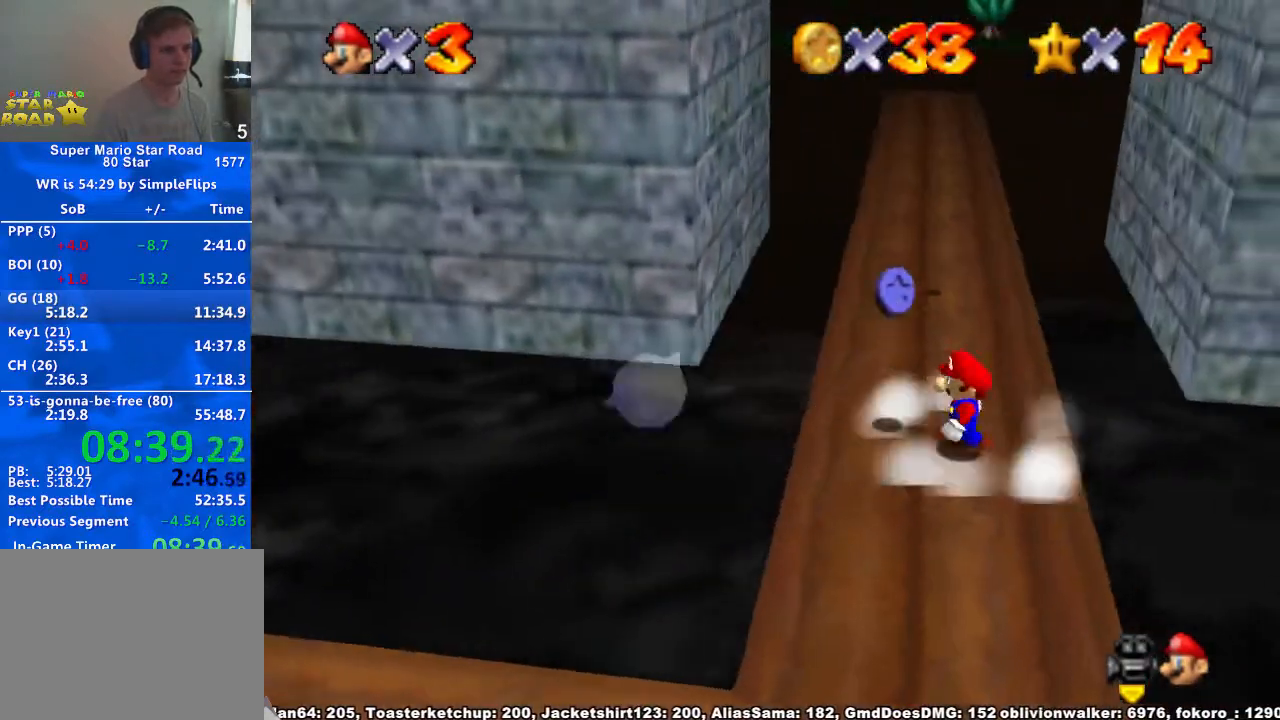
{"buttons": [], "left_stick": "up-left", "right_stick": "center", "button_events": [[300, "A", "down"], [300, "X", "down"], [400, "X", "up"], [433, "A", "up"]]}
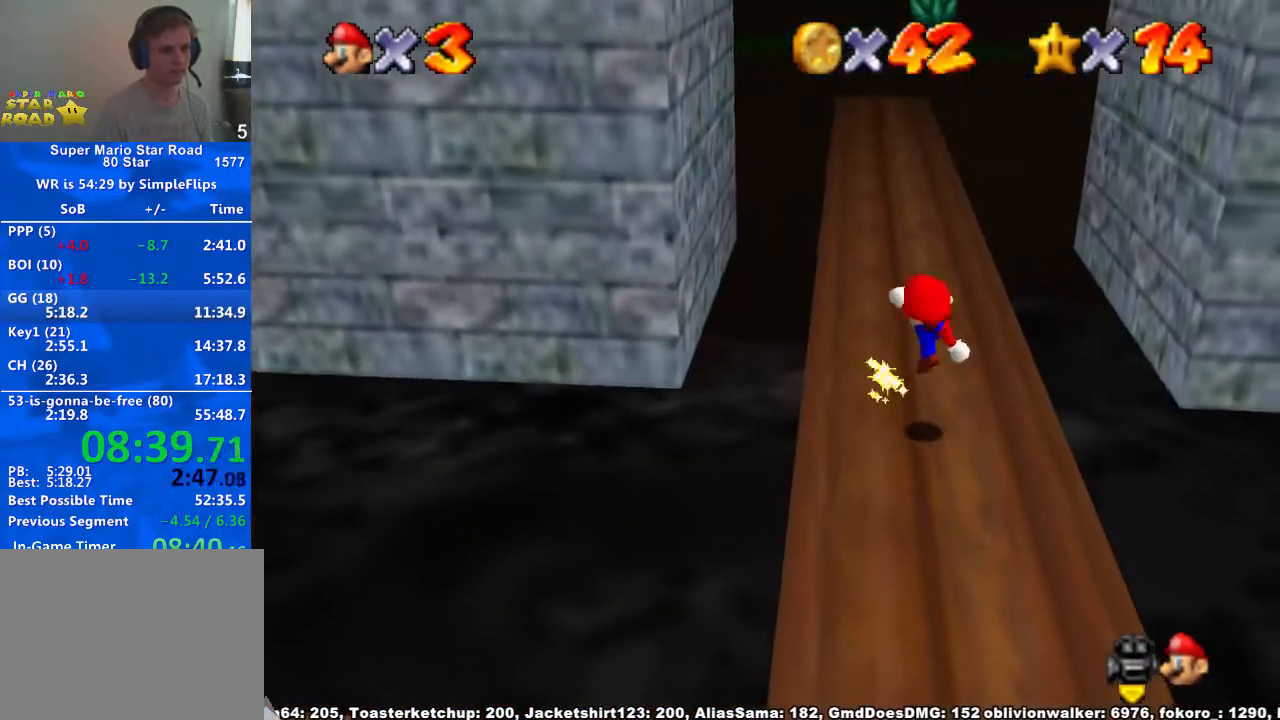
{"buttons": [], "left_stick": "up", "right_stick": "center", "button_events": [[200, "A", "down"], [300, "A", "up"]]}